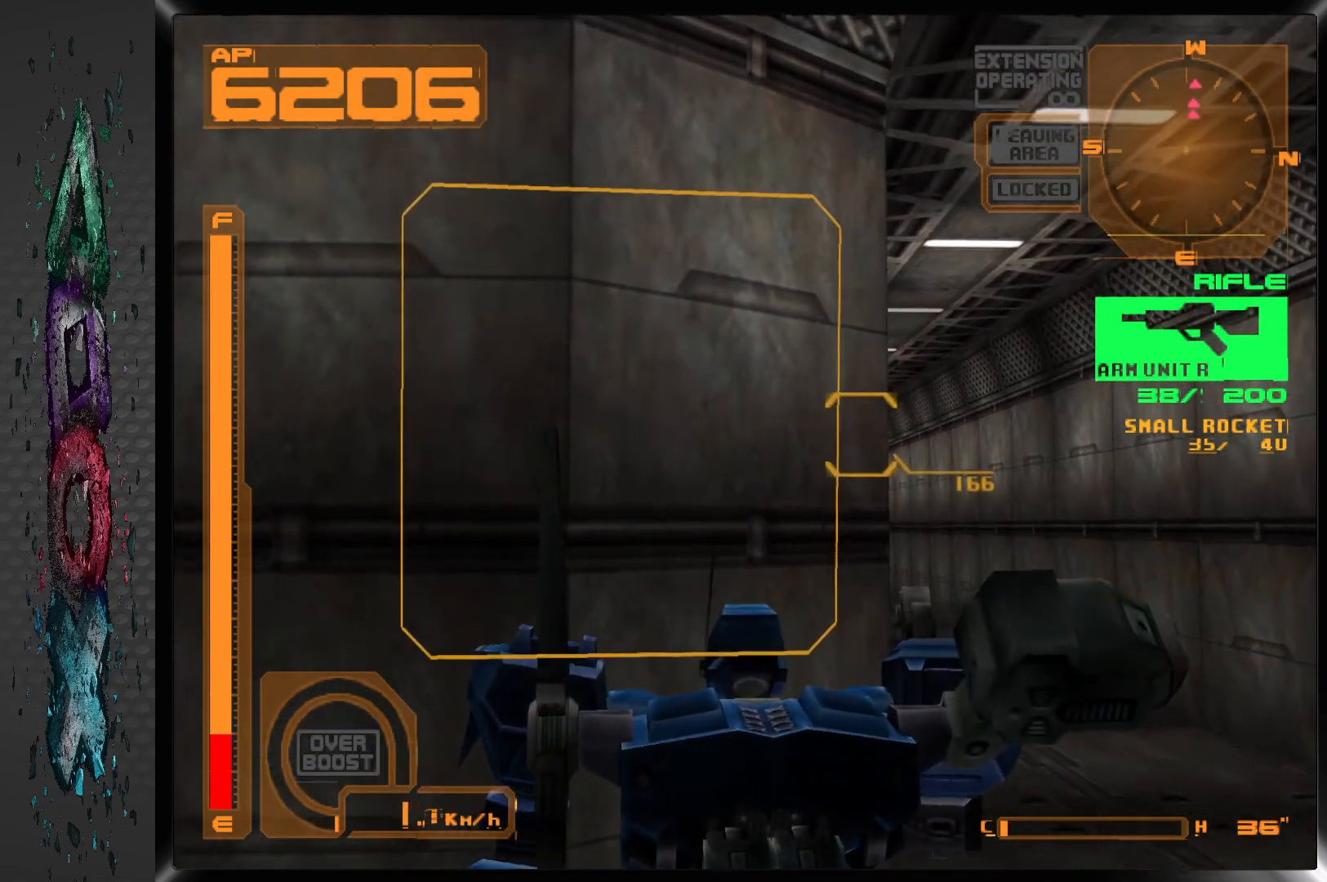
Gameplay with a controller (PlayStation layout); each line is a JSON object with the inputs held at the frame after it. "events" lists button and stick changes between this image and that frame as [ms after this image, input, new state], when the widget could be followed in between.
{"buttons": ["R1"], "left_stick": "center", "right_stick": "center", "events": [[100, "R1", "down"]]}
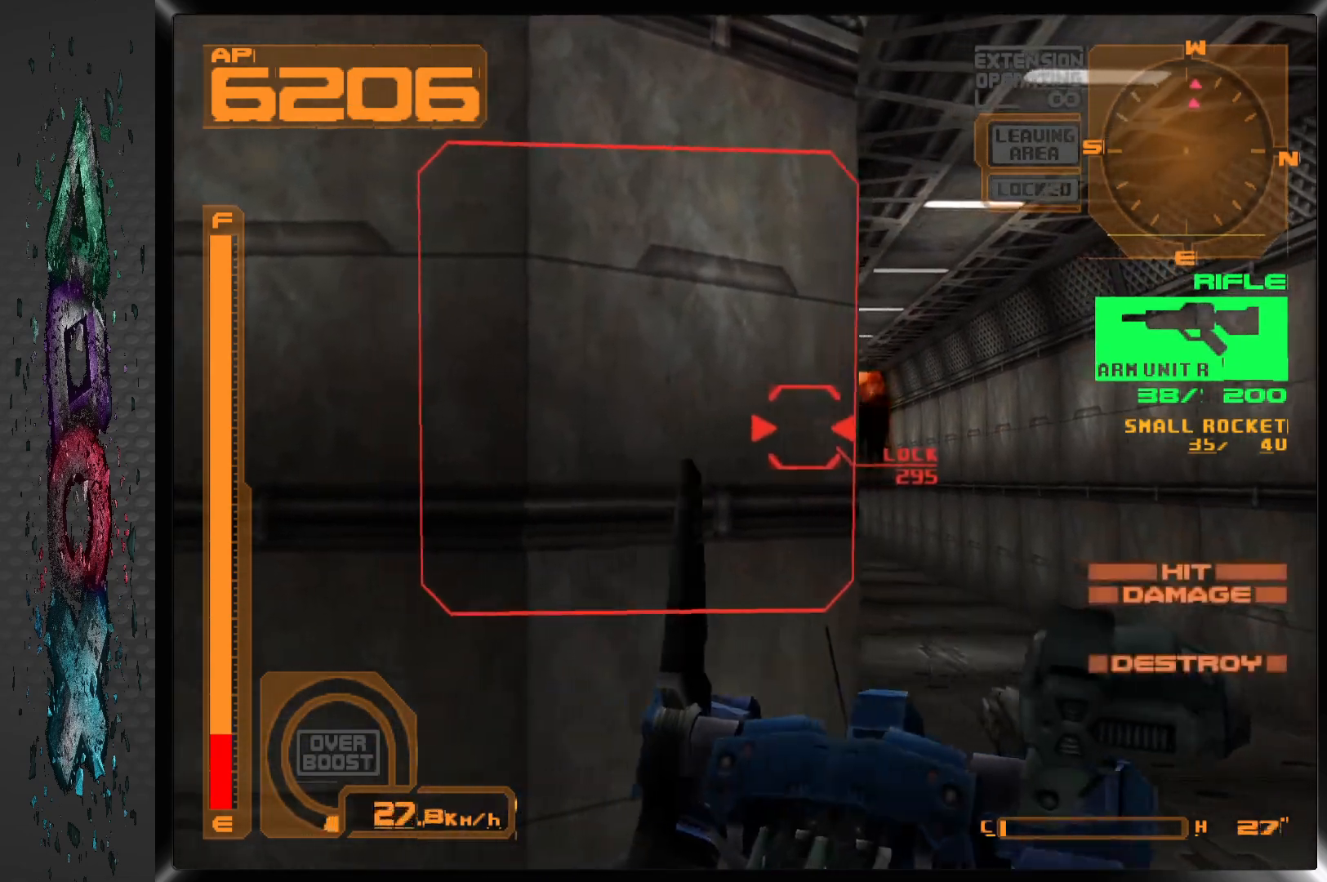
{"buttons": [], "left_stick": "center", "right_stick": "center", "events": [[150, "R1", "up"], [317, "SQUARE", "down"], [450, "SQUARE", "up"]]}
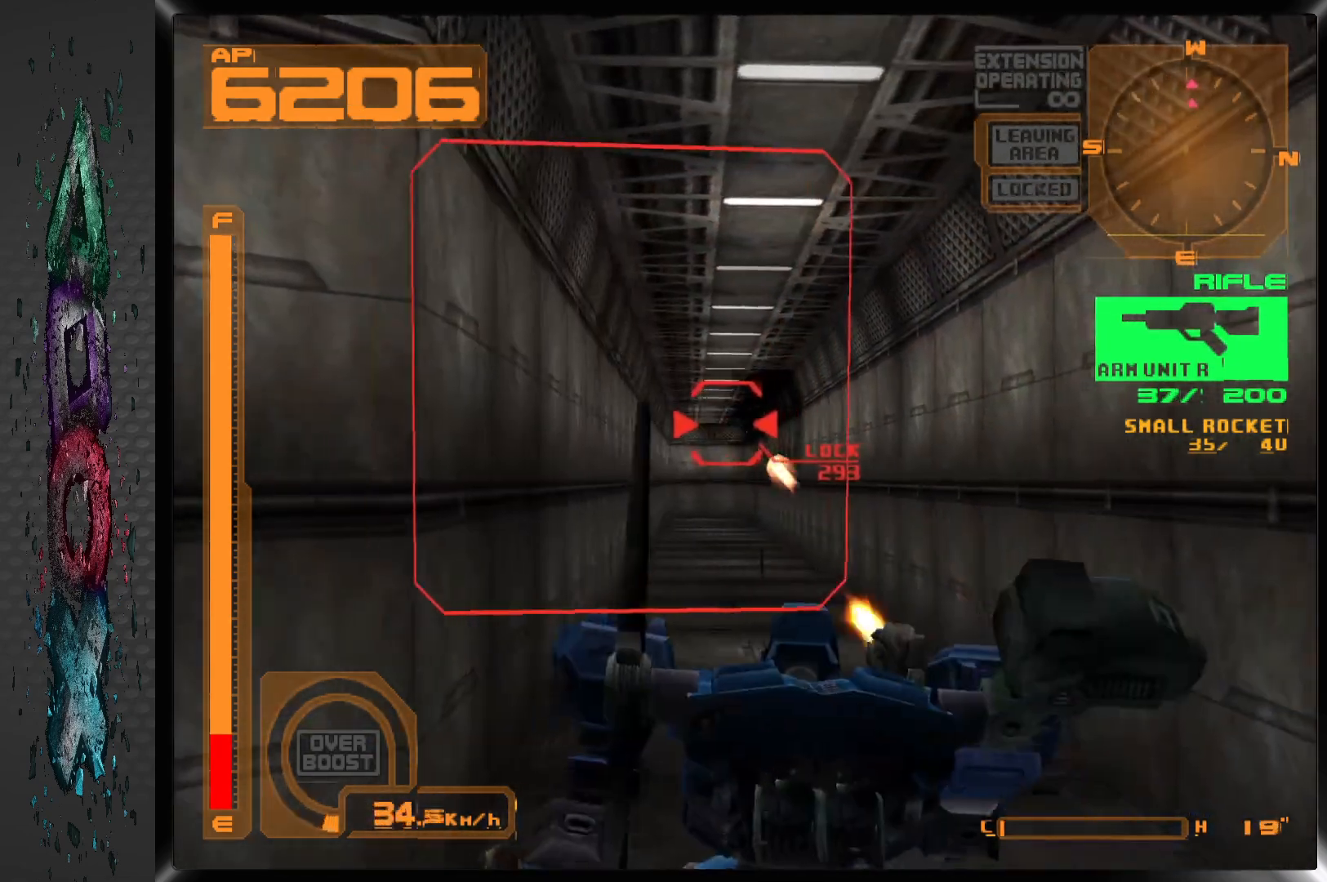
{"buttons": [], "left_stick": "center", "right_stick": "center", "events": [[250, "SQUARE", "down"], [417, "SQUARE", "up"]]}
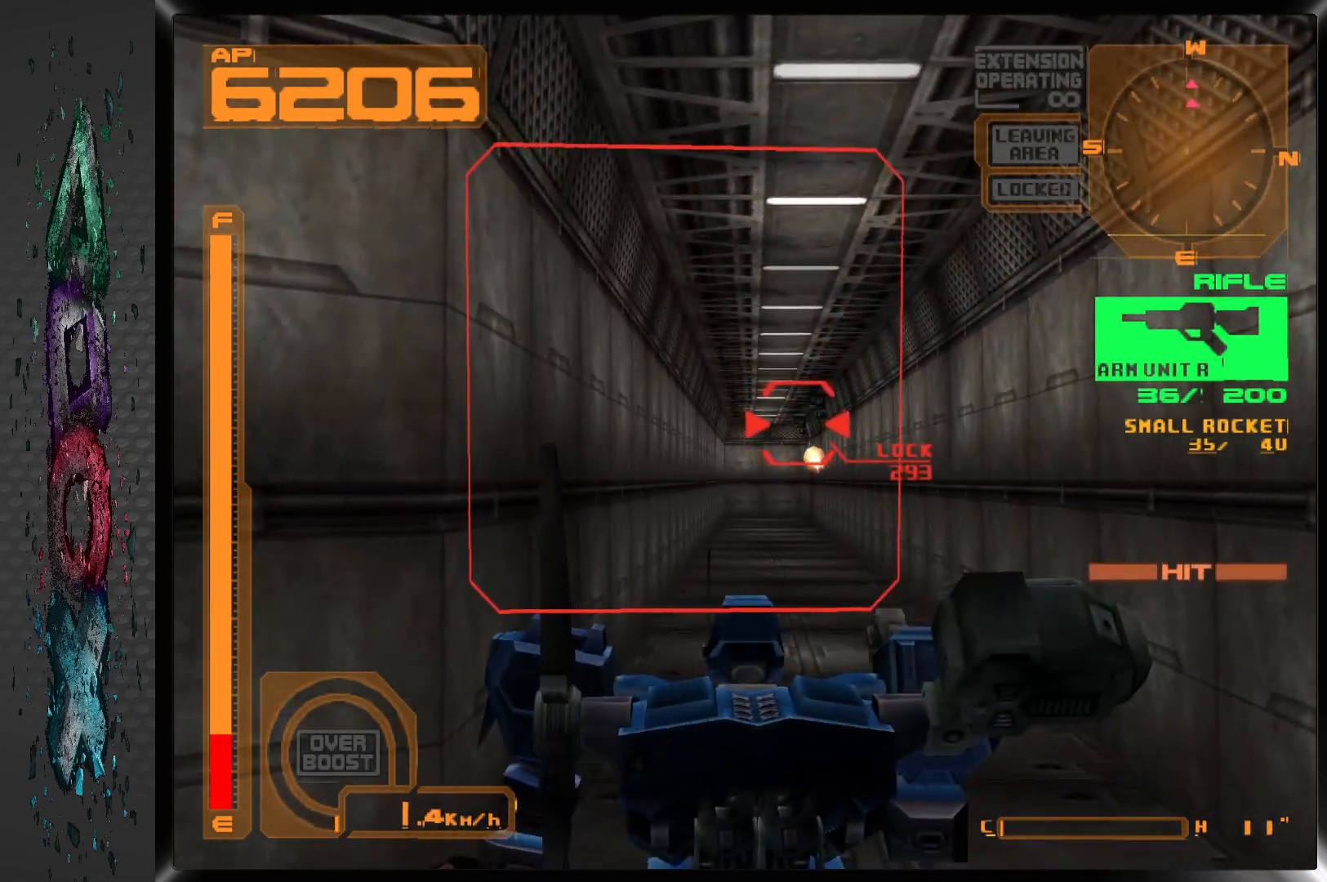
{"buttons": [], "left_stick": "center", "right_stick": "center", "events": [[200, "SQUARE", "down"], [367, "SQUARE", "up"]]}
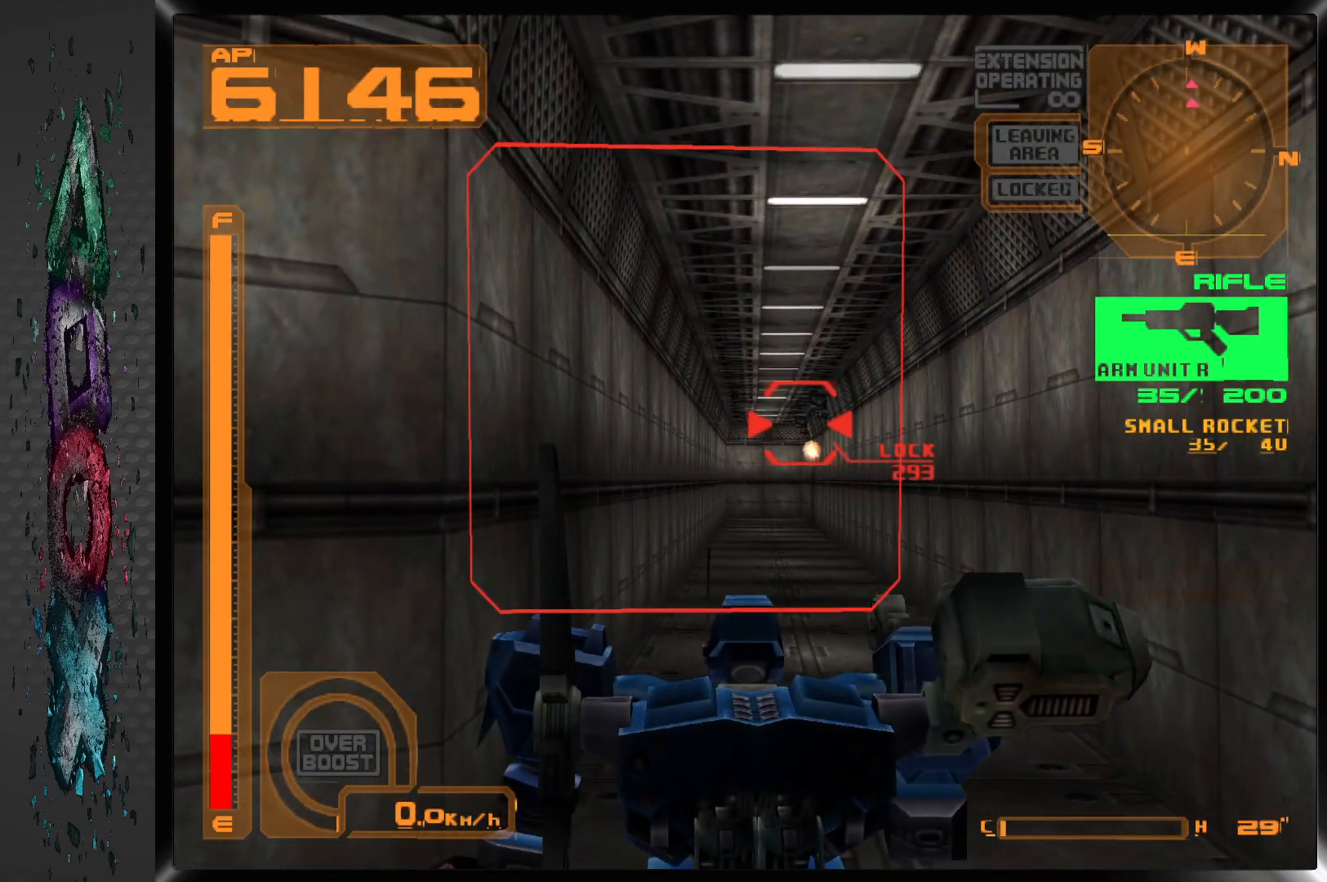
{"buttons": [], "left_stick": "center", "right_stick": "center", "events": [[217, "SQUARE", "down"], [383, "SQUARE", "up"]]}
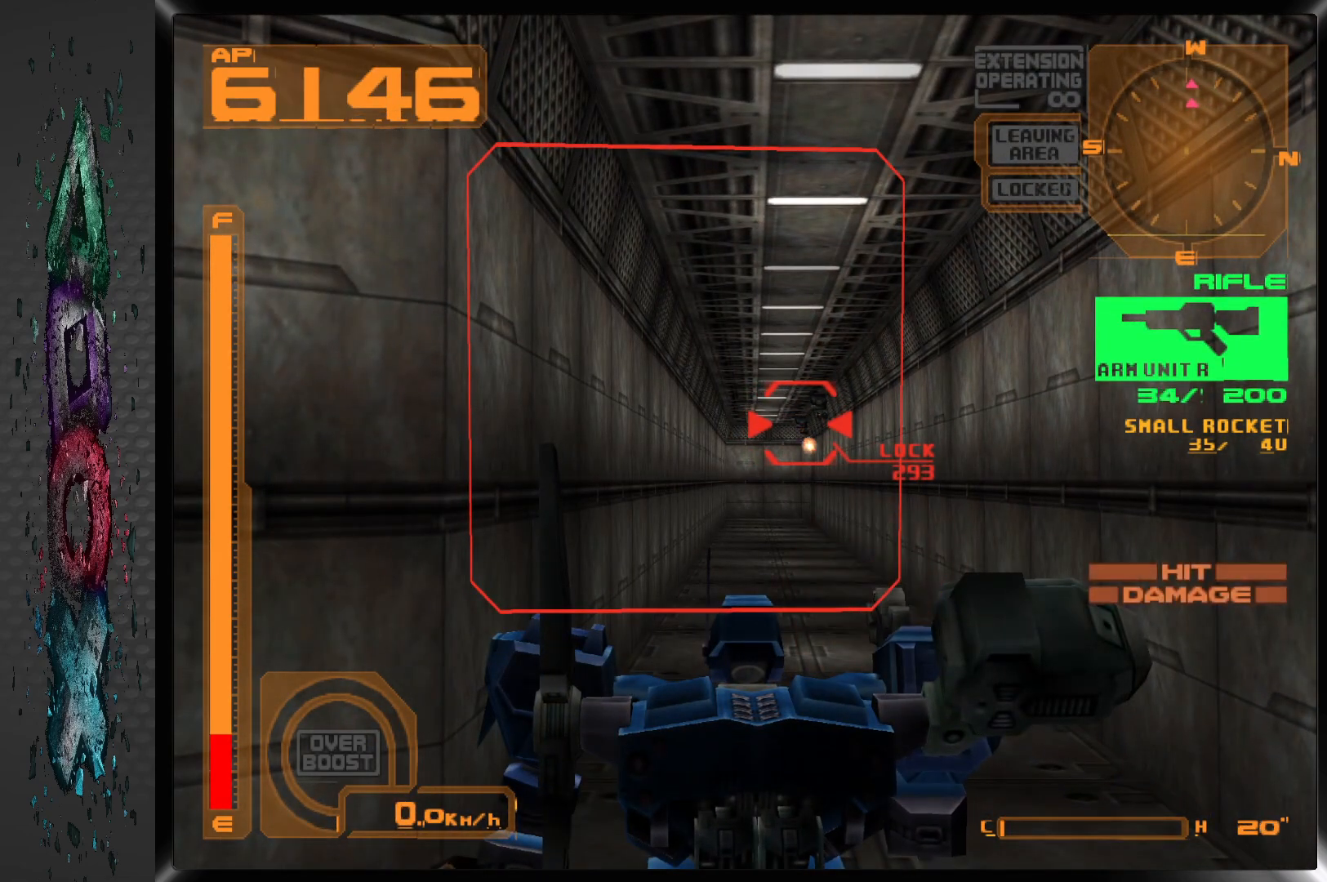
{"buttons": [], "left_stick": "center", "right_stick": "center", "events": [[100, "L1", "down"], [217, "DPAD_RIGHT", "down"], [367, "DPAD_RIGHT", "up"], [450, "L1", "up"]]}
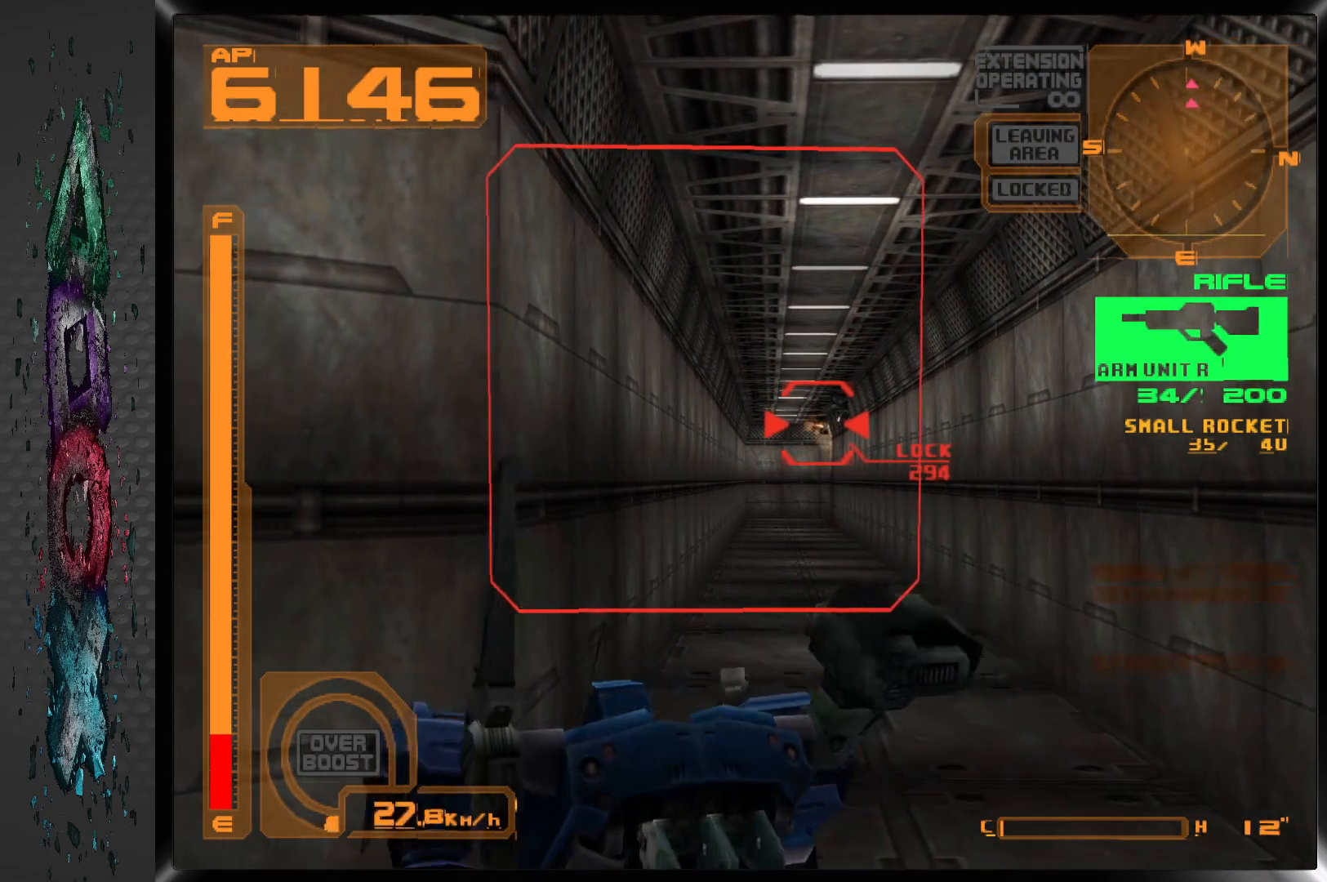
{"buttons": [], "left_stick": "center", "right_stick": "center", "events": [[283, "DPAD_RIGHT", "down"], [417, "DPAD_RIGHT", "up"]]}
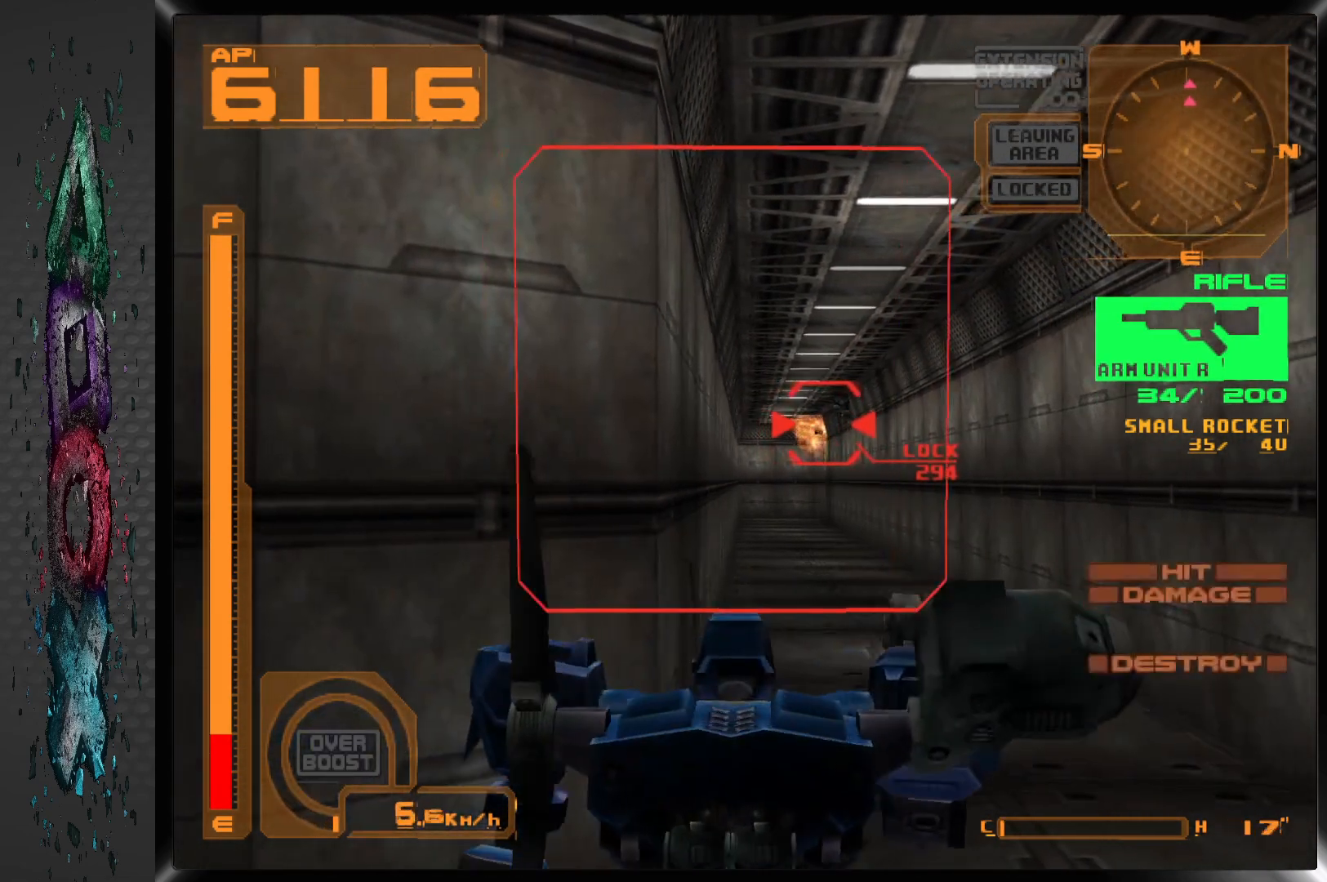
{"buttons": ["DPAD_RIGHT"], "left_stick": "center", "right_stick": "center", "events": [[450, "DPAD_RIGHT", "down"]]}
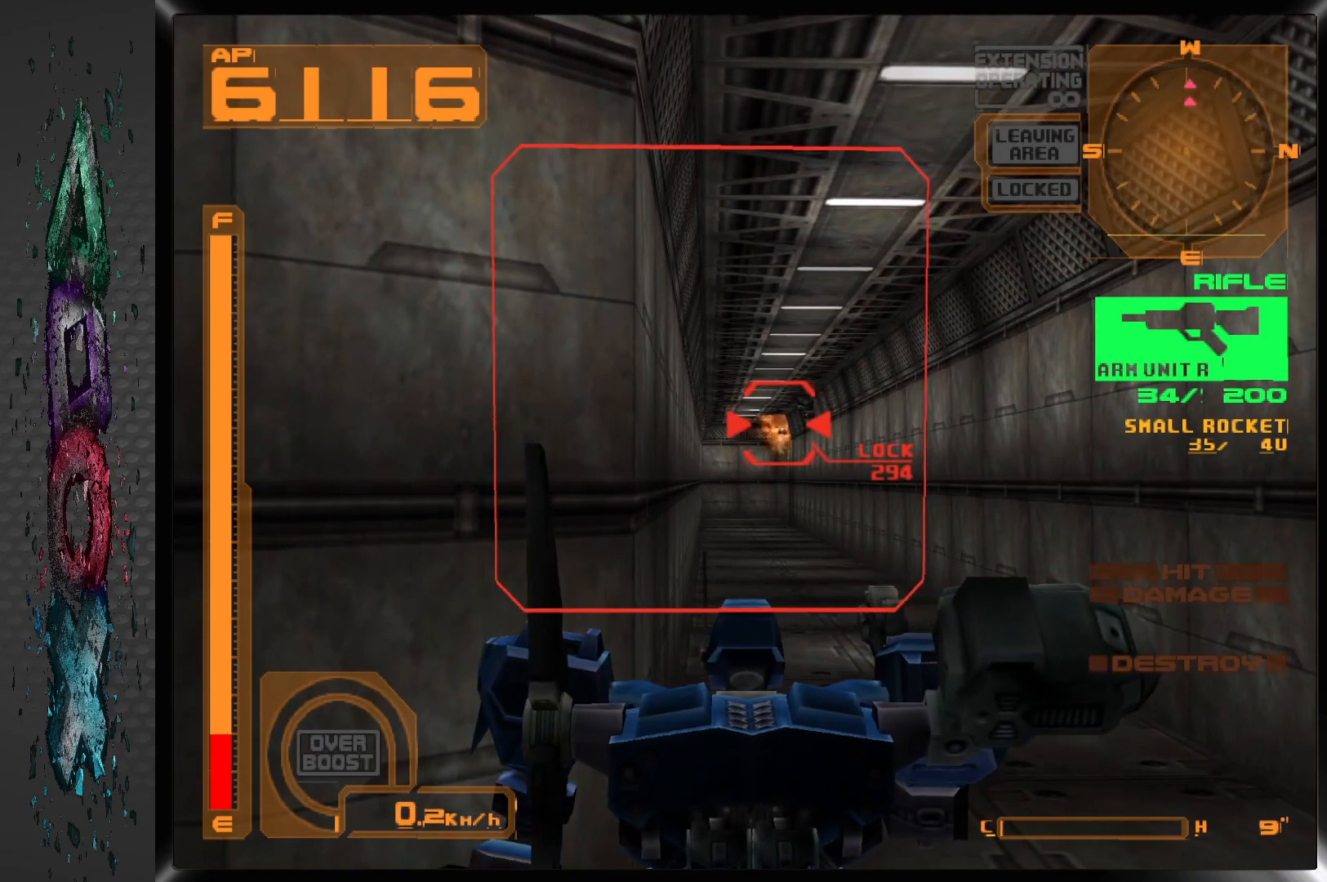
{"buttons": [], "left_stick": "center", "right_stick": "center", "events": [[33, "DPAD_RIGHT", "up"], [433, "DPAD_RIGHT", "down"], [467, "DPAD_RIGHT", "up"]]}
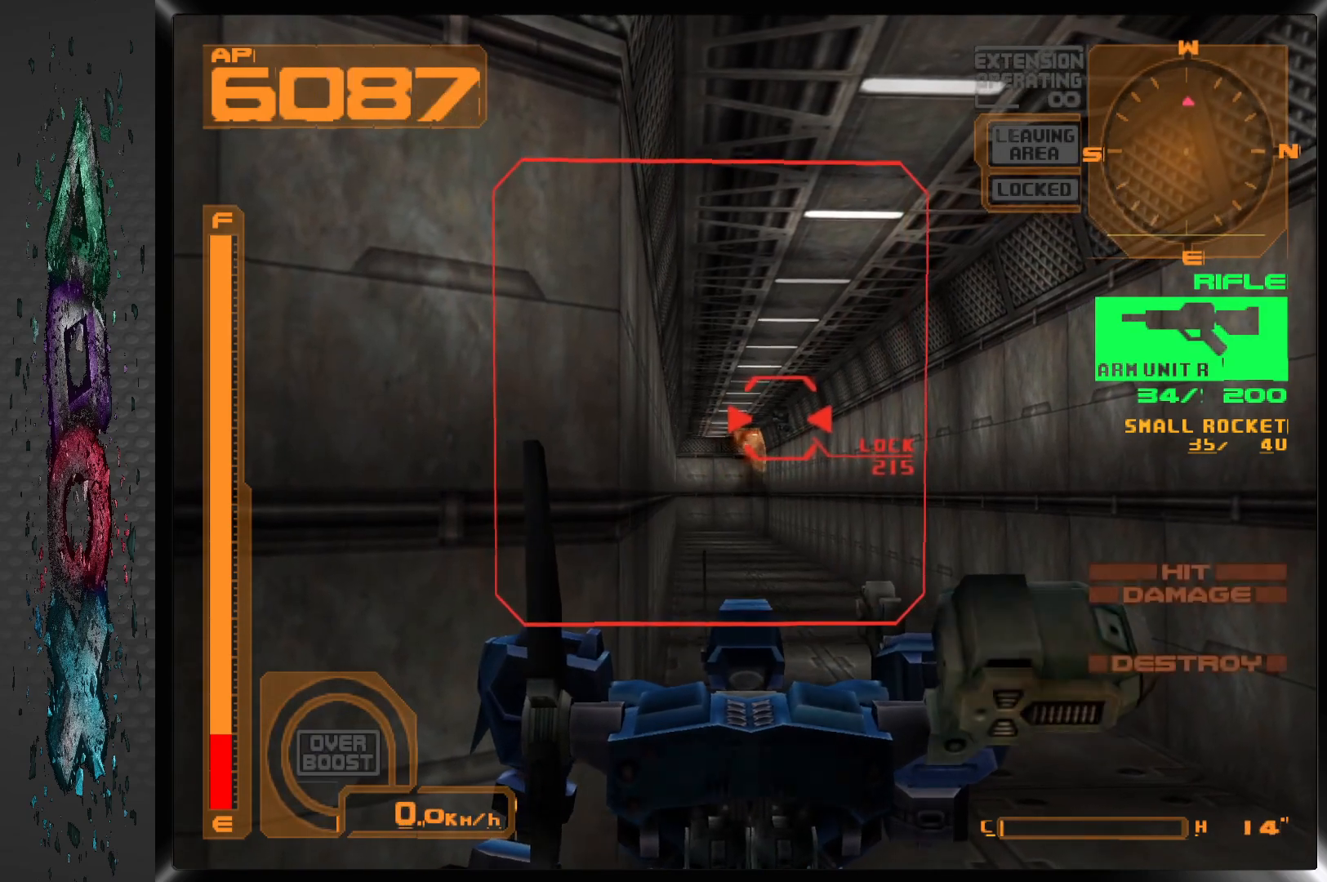
{"buttons": [], "left_stick": "center", "right_stick": "center", "events": [[83, "SQUARE", "down"], [233, "SQUARE", "up"]]}
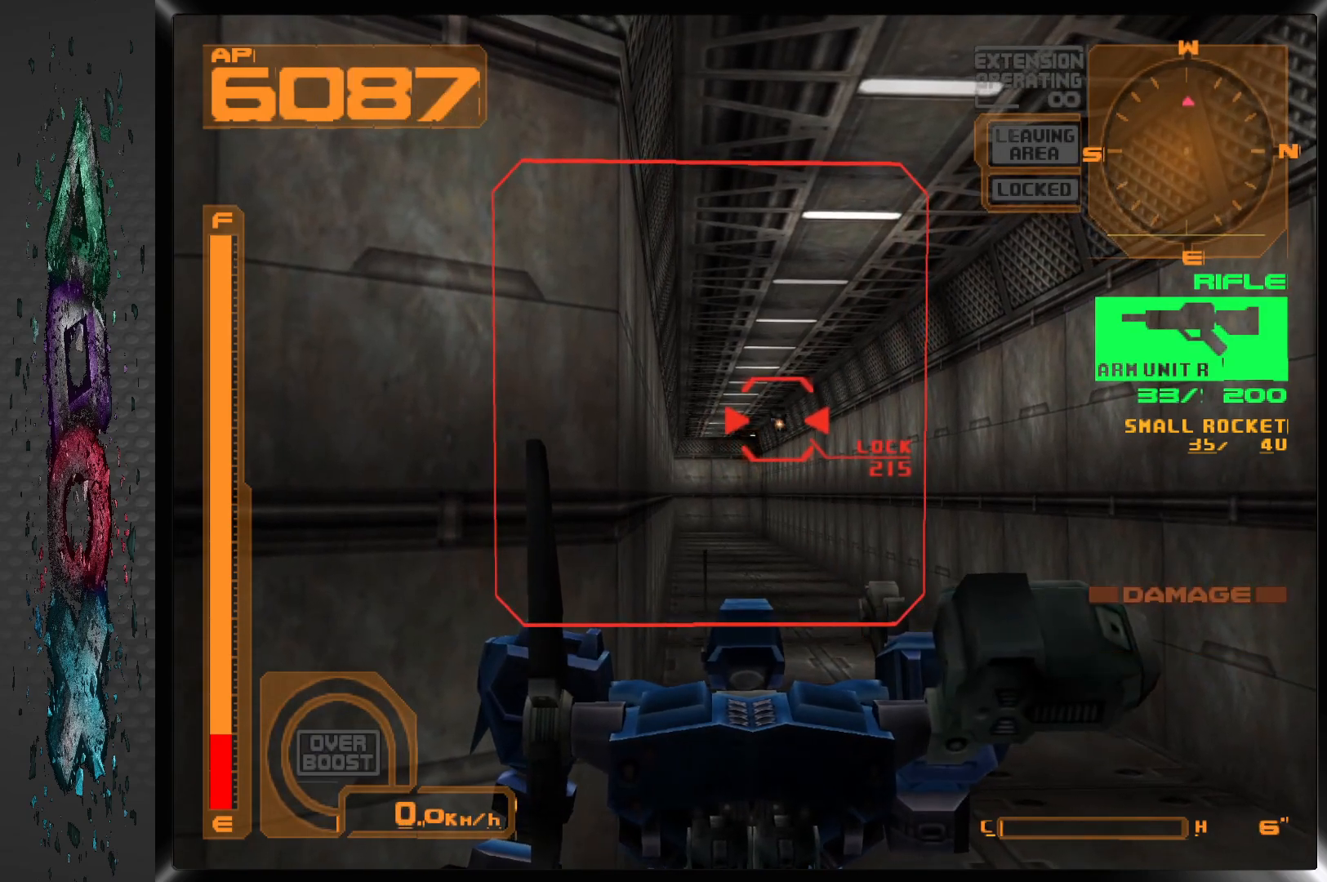
{"buttons": [], "left_stick": "center", "right_stick": "center", "events": [[50, "SQUARE", "down"], [200, "SQUARE", "up"]]}
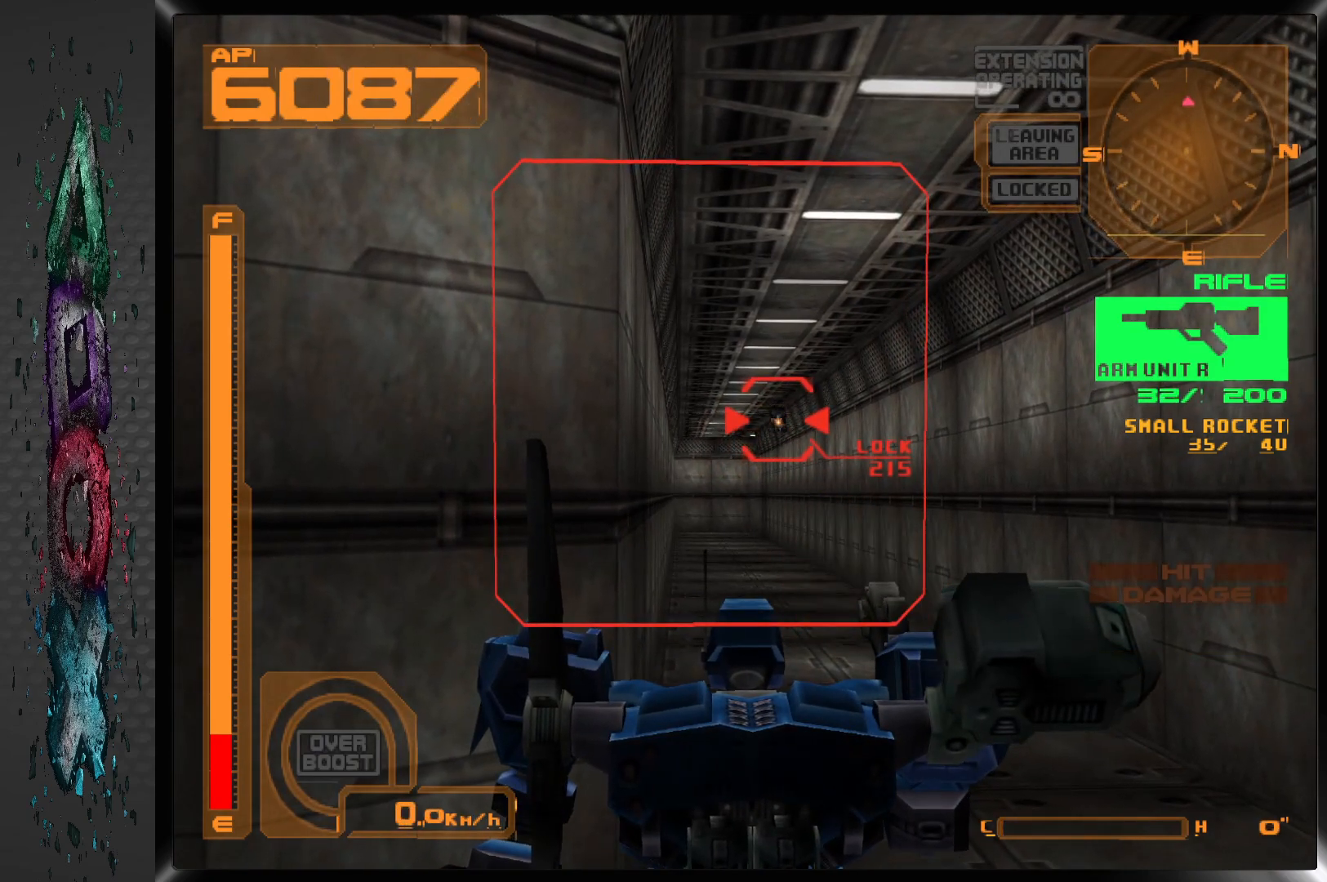
{"buttons": ["SQUARE"], "left_stick": "center", "right_stick": "center", "events": [[17, "SQUARE", "down"], [167, "SQUARE", "up"], [483, "SQUARE", "down"]]}
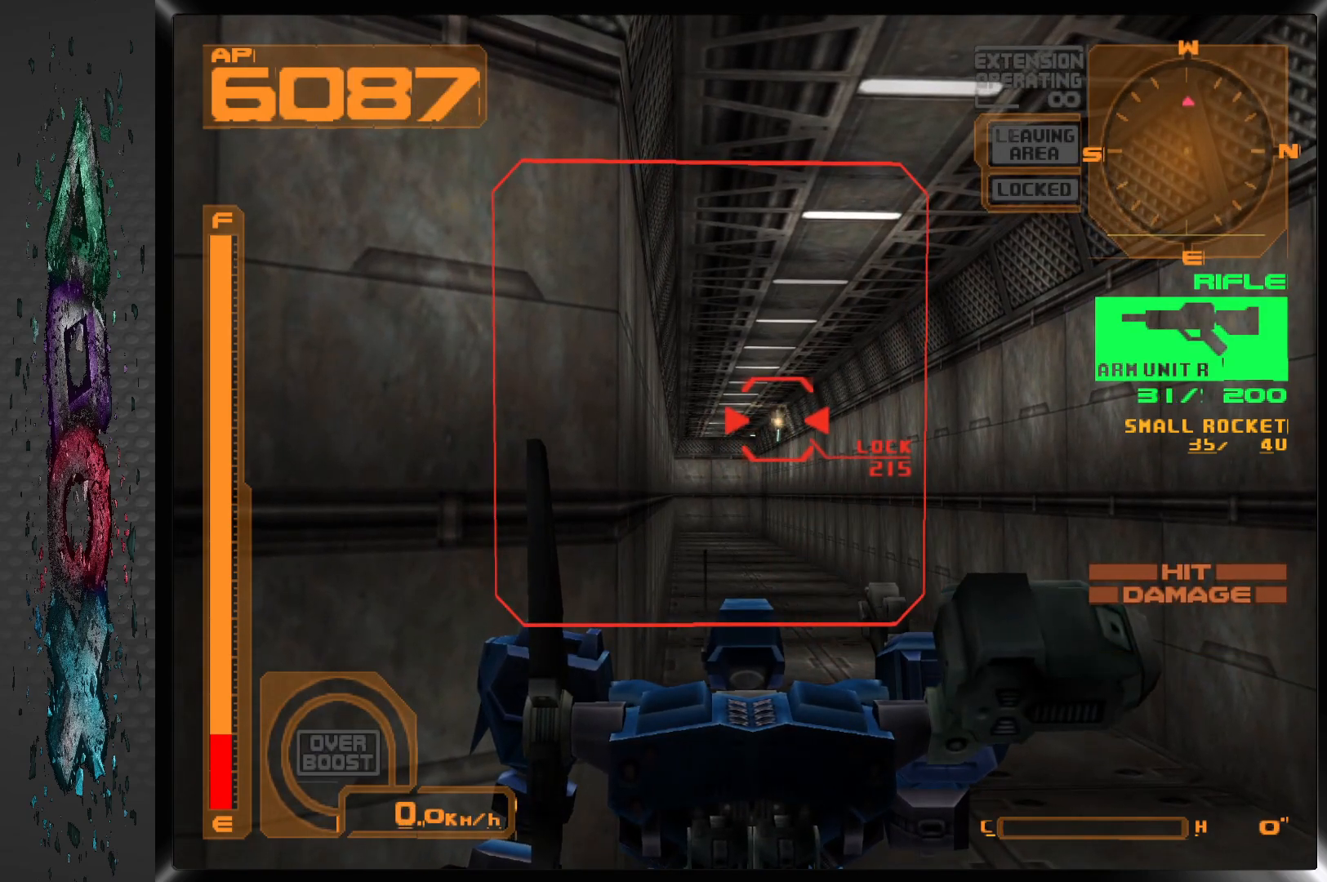
{"buttons": [], "left_stick": "center", "right_stick": "center", "events": [[133, "SQUARE", "up"]]}
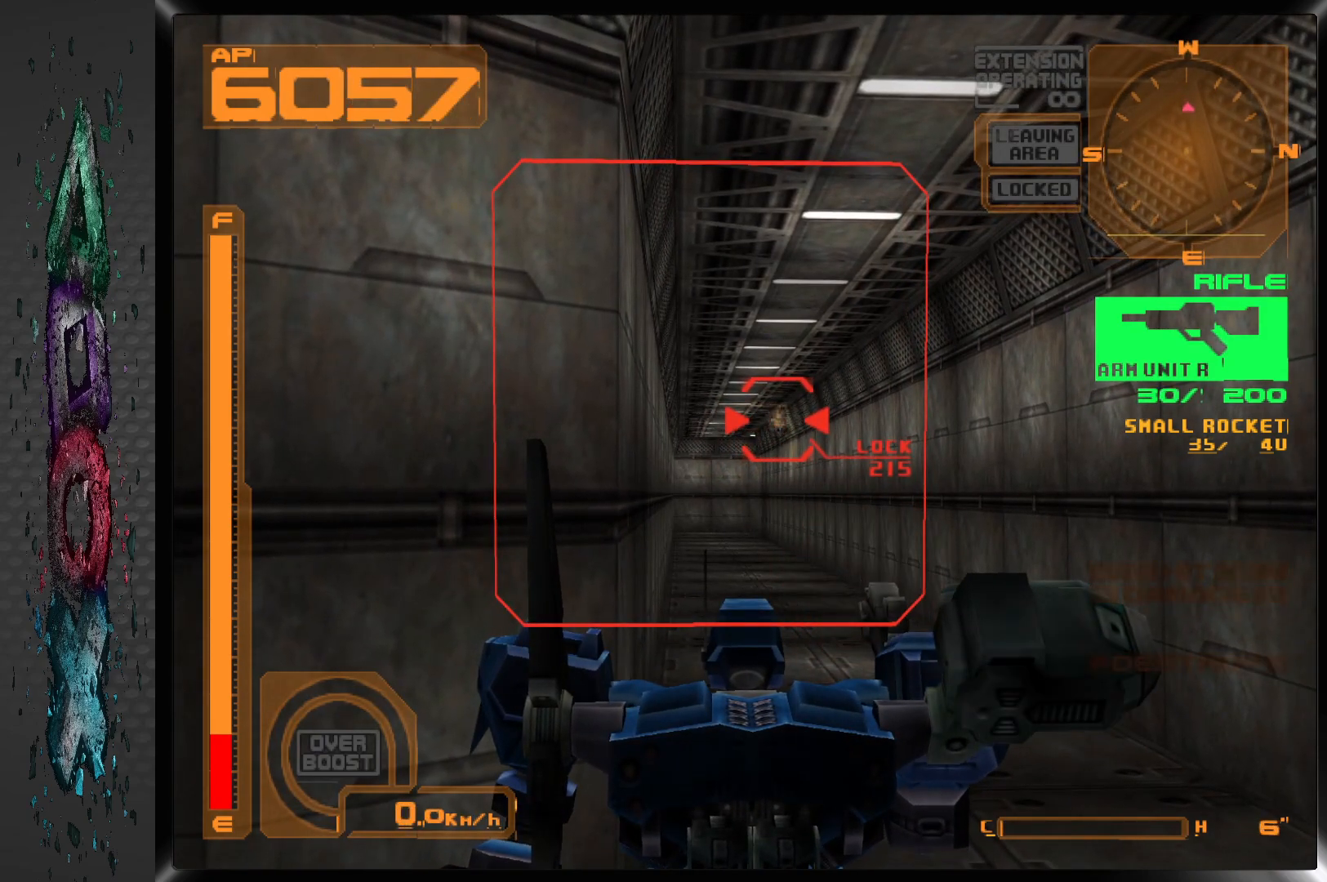
{"buttons": ["DPAD_UP"], "left_stick": "center", "right_stick": "center", "events": [[83, "DPAD_UP", "down"], [233, "R2", "down"], [467, "R2", "up"]]}
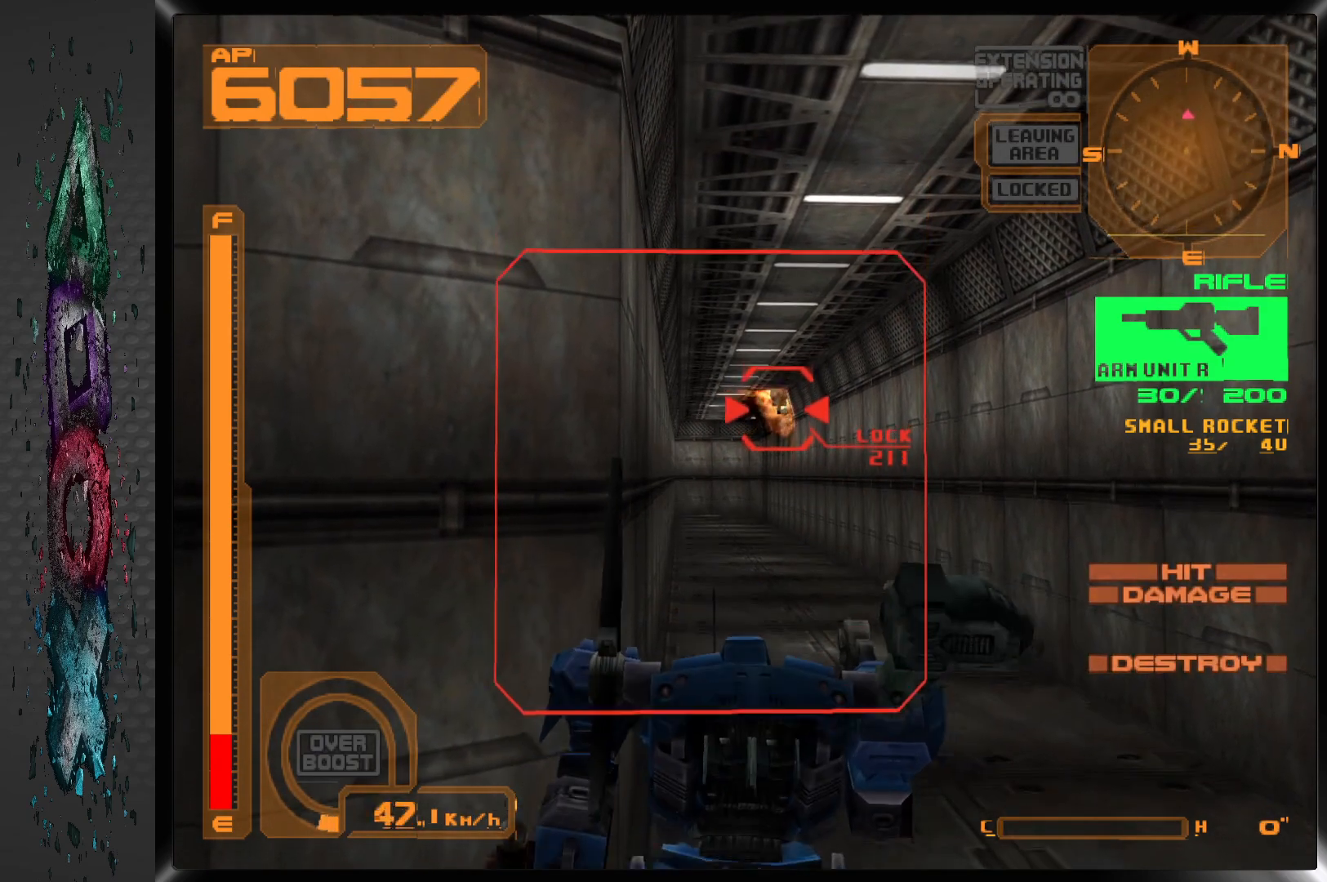
{"buttons": ["R1", "DPAD_UP"], "left_stick": "center", "right_stick": "center", "events": [[333, "R1", "down"]]}
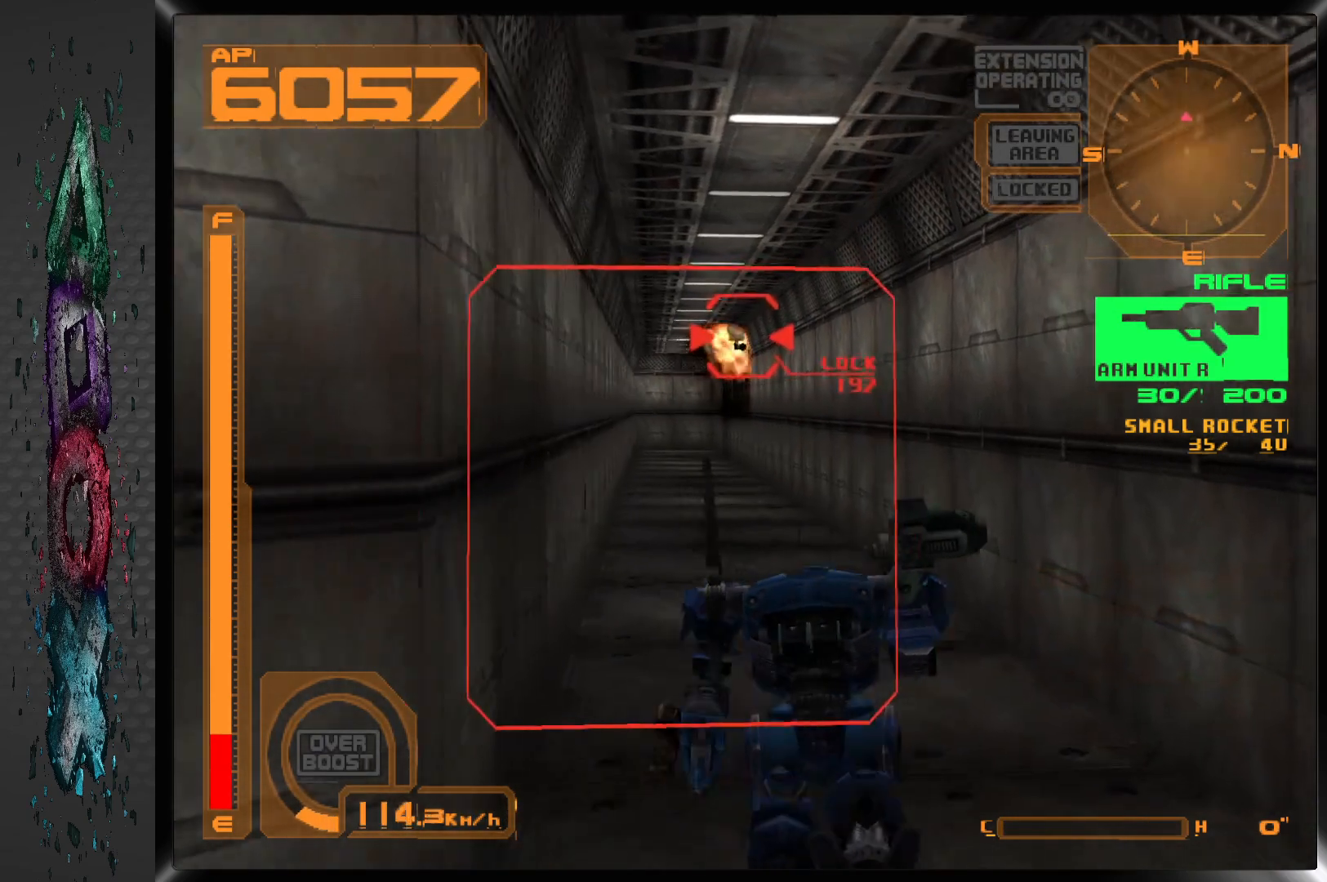
{"buttons": ["DPAD_UP"], "left_stick": "center", "right_stick": "center", "events": [[83, "R1", "up"]]}
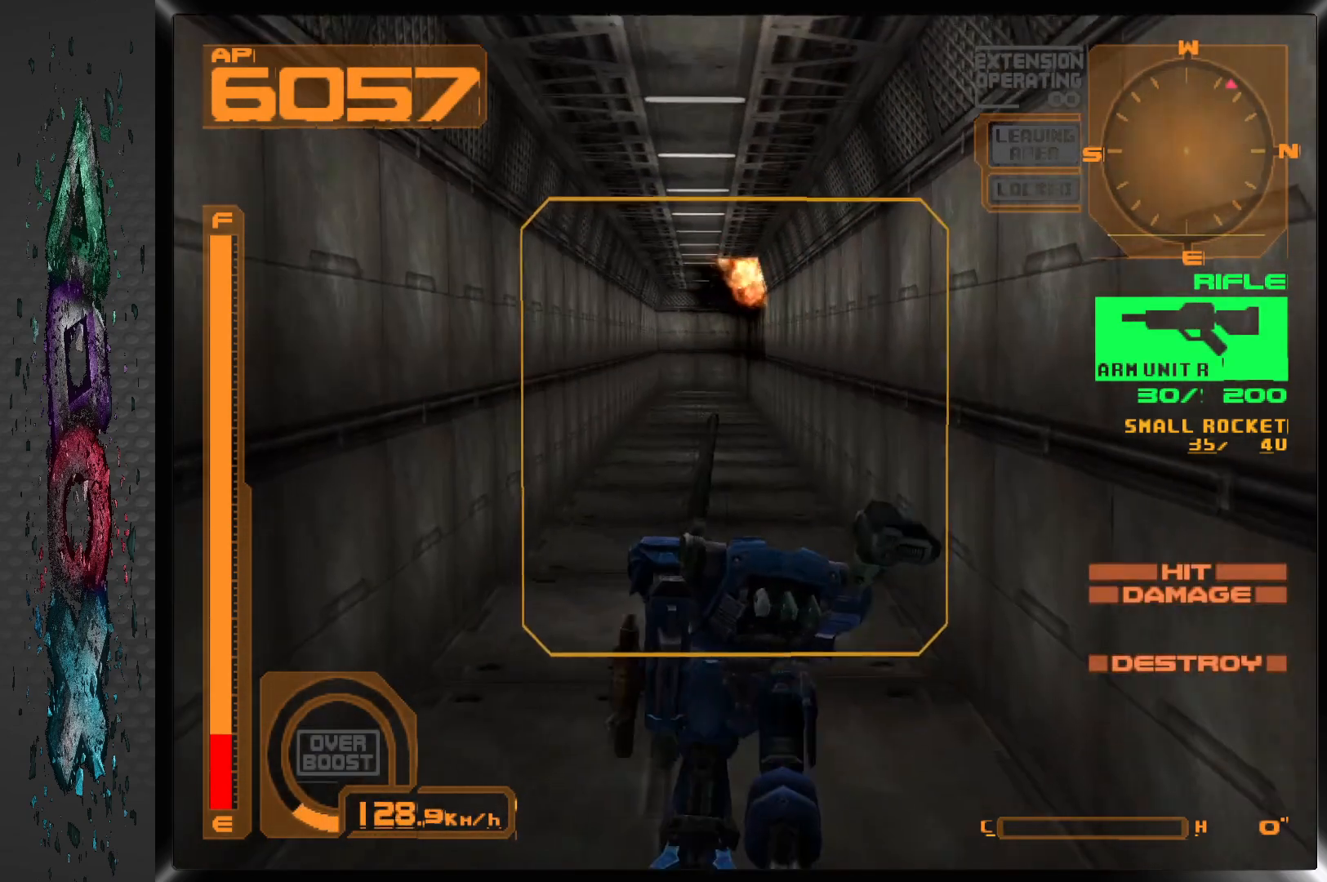
{"buttons": ["DPAD_UP"], "left_stick": "center", "right_stick": "center", "events": [[150, "R2", "down"], [250, "R2", "up"]]}
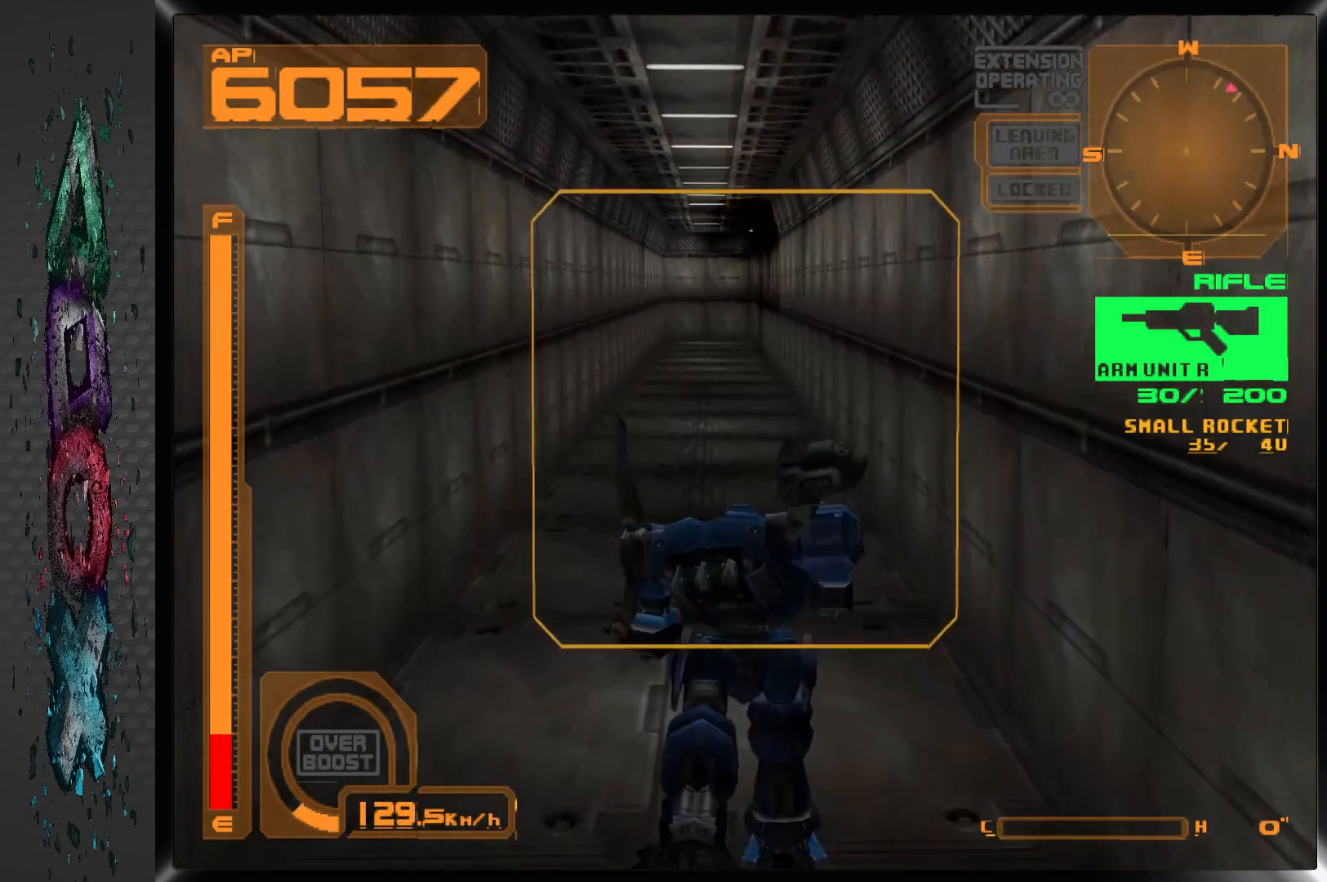
{"buttons": ["DPAD_UP"], "left_stick": "center", "right_stick": "center", "events": [[100, "DPAD_LEFT", "down"], [183, "DPAD_LEFT", "up"]]}
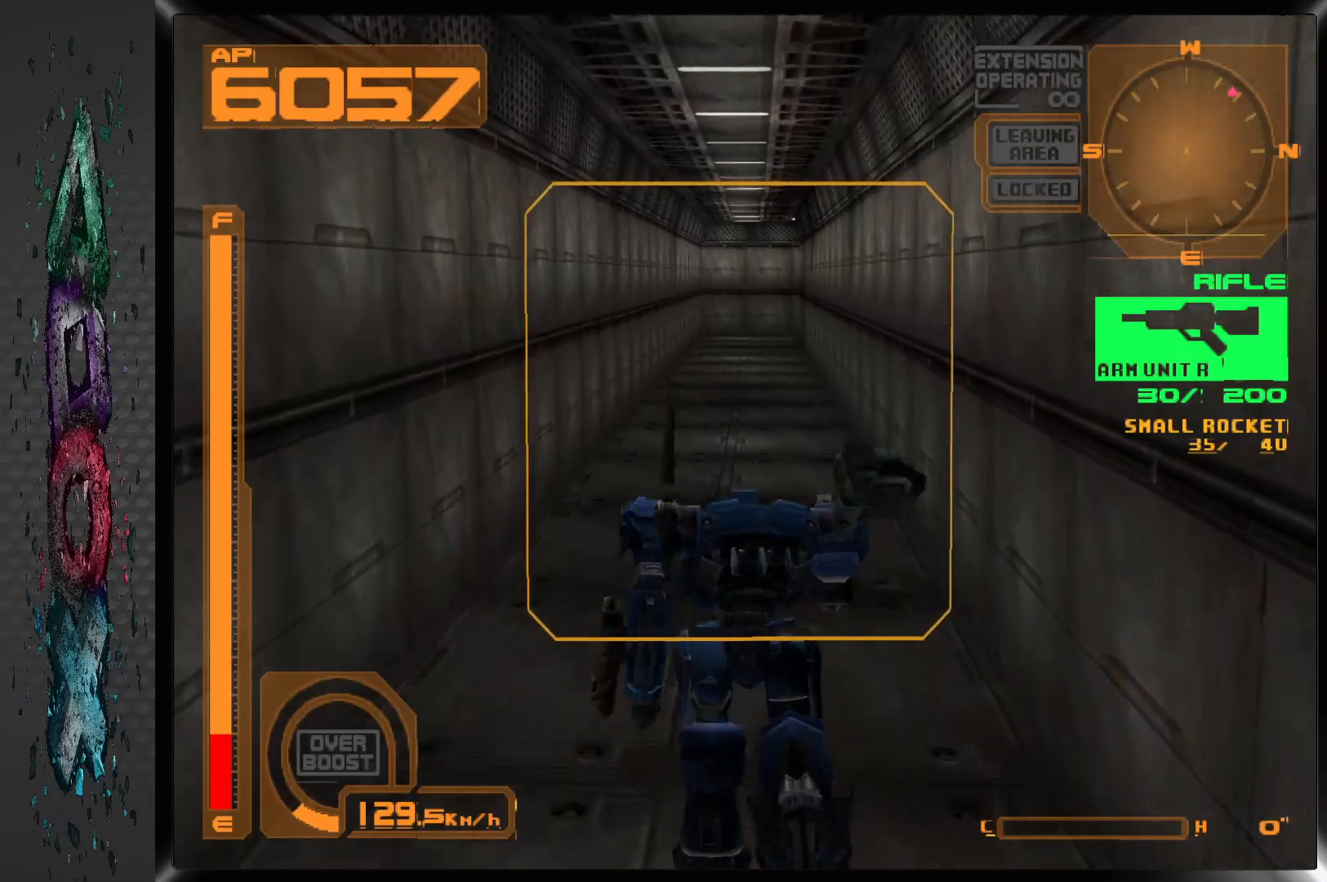
{"buttons": ["DPAD_UP"], "left_stick": "center", "right_stick": "center", "events": []}
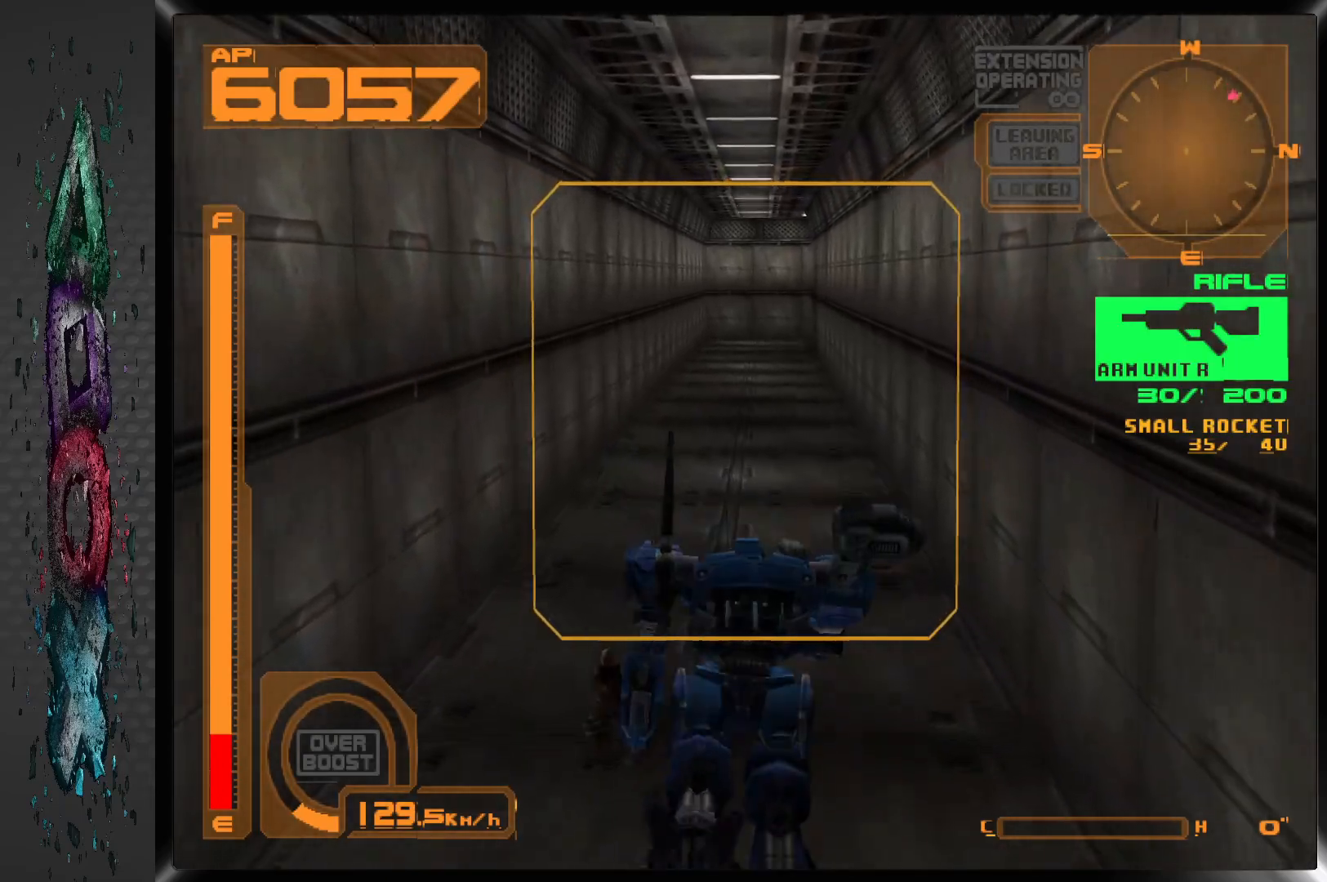
{"buttons": ["DPAD_UP"], "left_stick": "center", "right_stick": "center", "events": []}
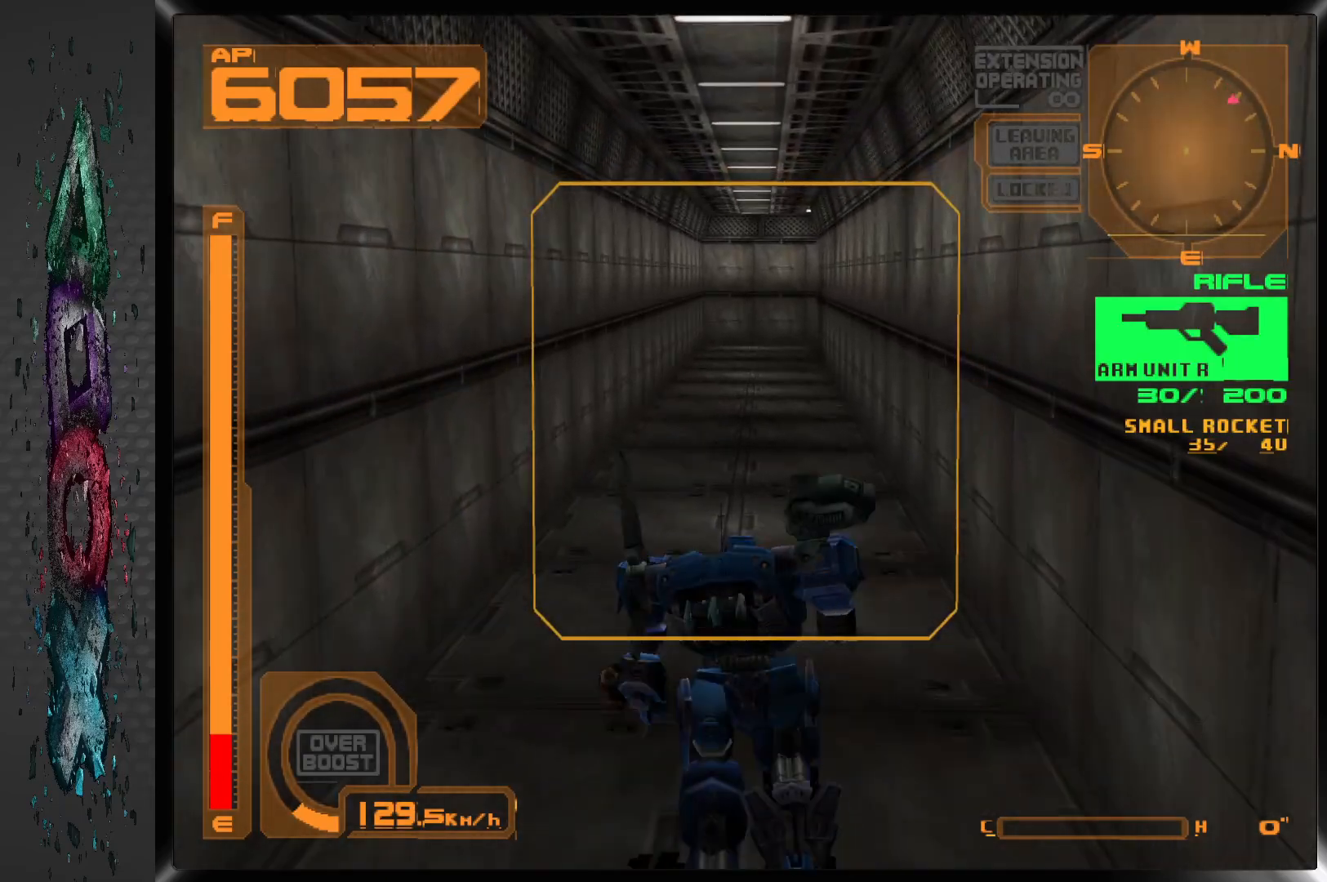
{"buttons": ["DPAD_UP"], "left_stick": "center", "right_stick": "center", "events": []}
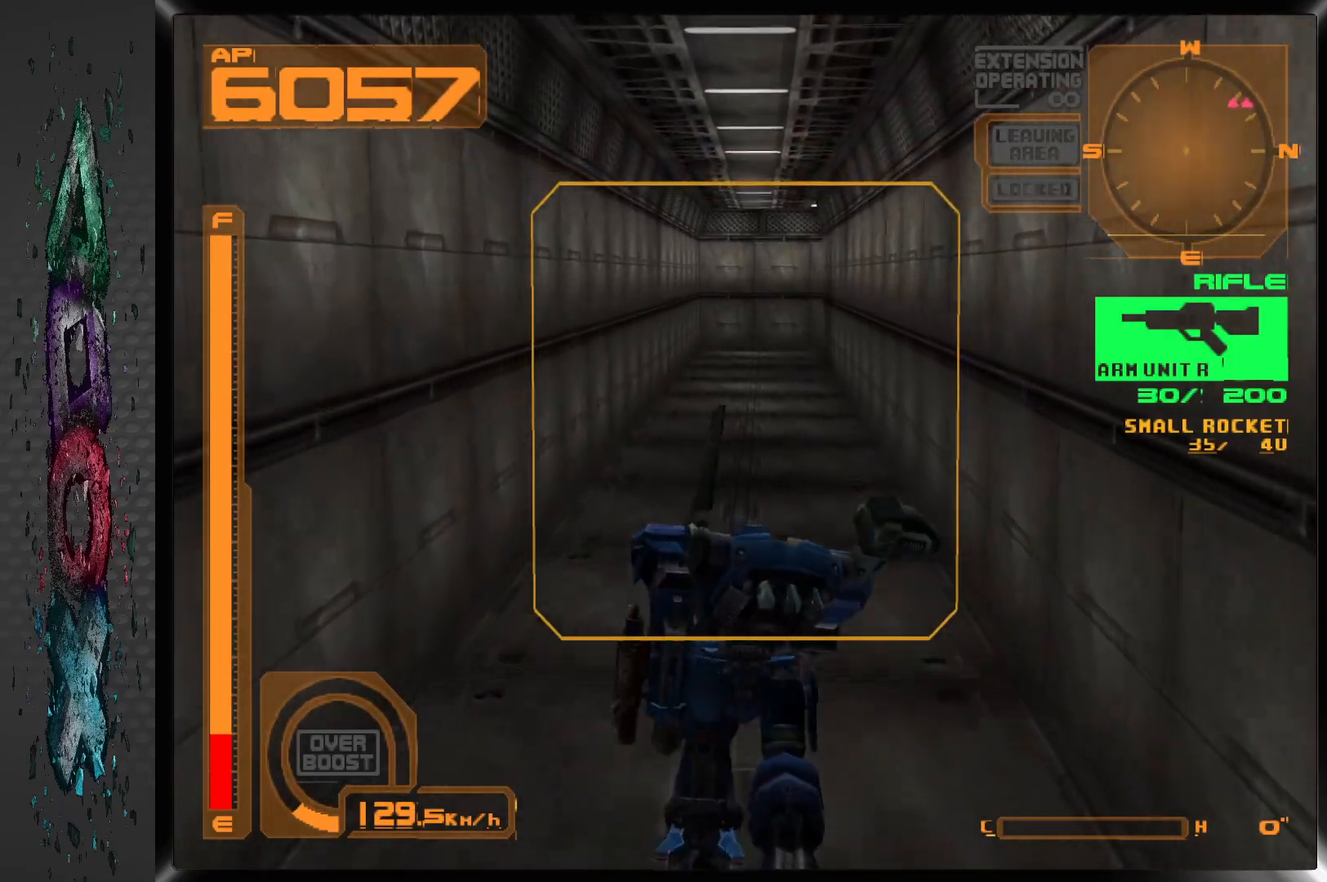
{"buttons": ["DPAD_UP"], "left_stick": "center", "right_stick": "center", "events": []}
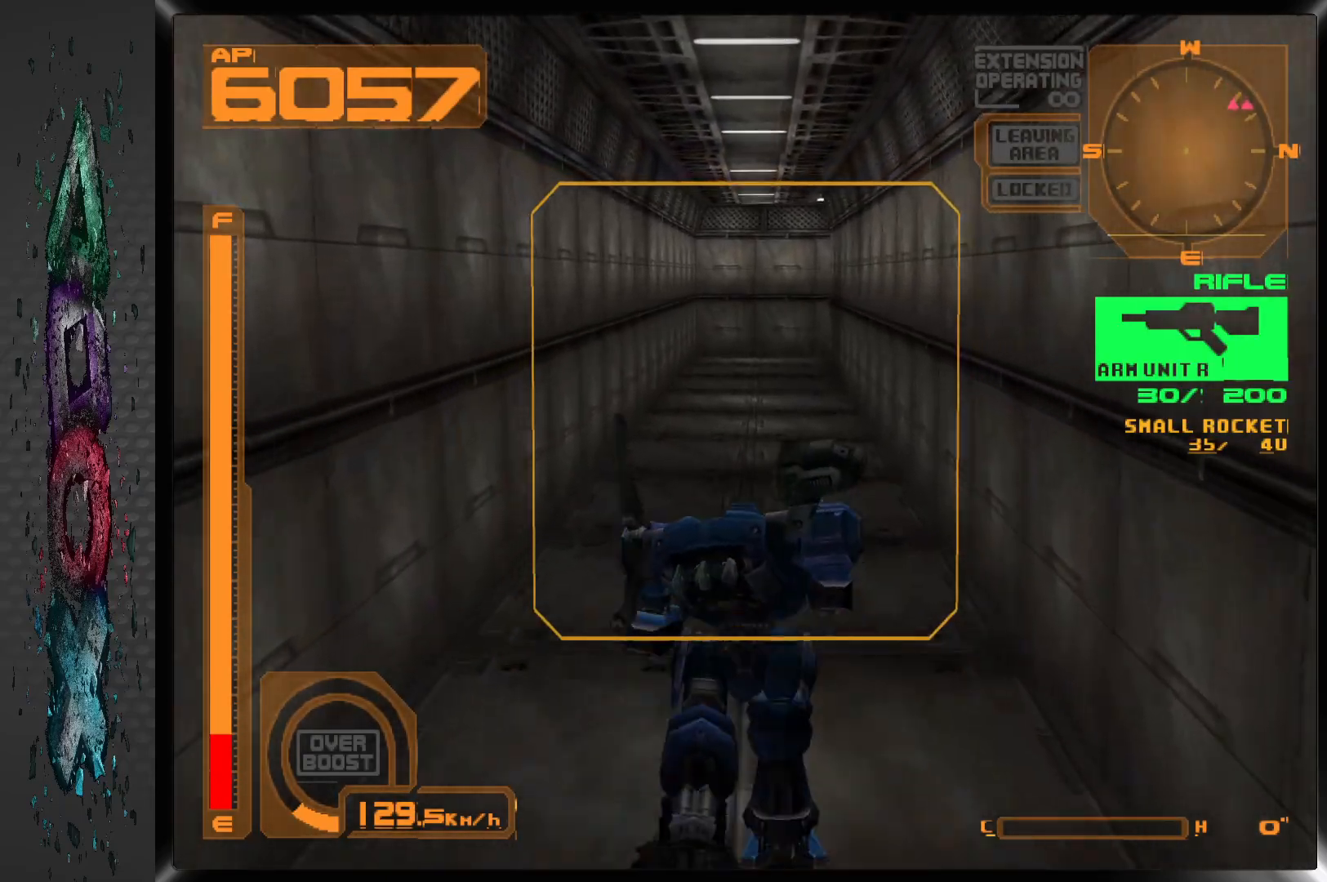
{"buttons": ["DPAD_UP"], "left_stick": "center", "right_stick": "center", "events": []}
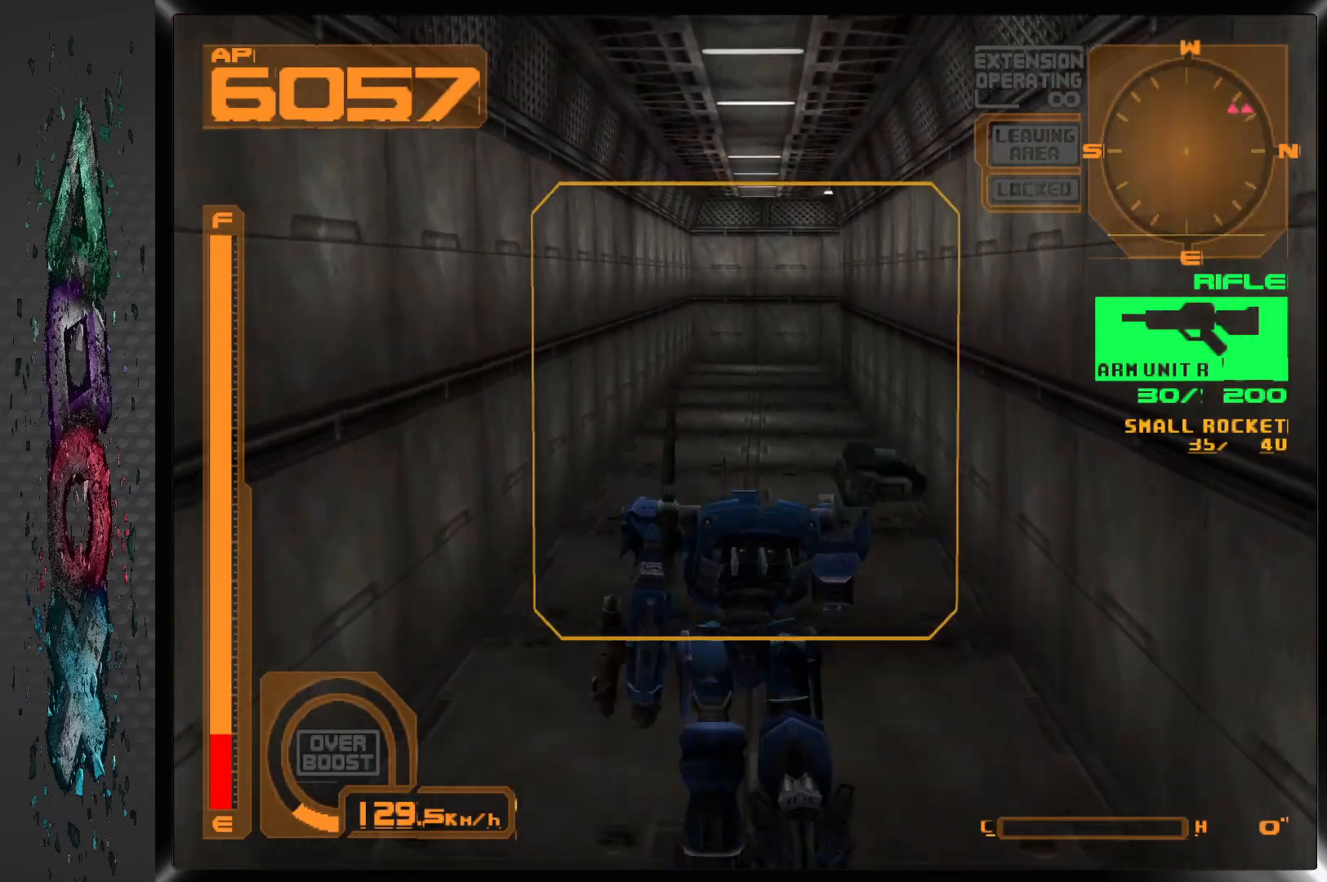
{"buttons": ["DPAD_UP", "DPAD_RIGHT"], "left_stick": "center", "right_stick": "center", "events": [[417, "DPAD_RIGHT", "down"]]}
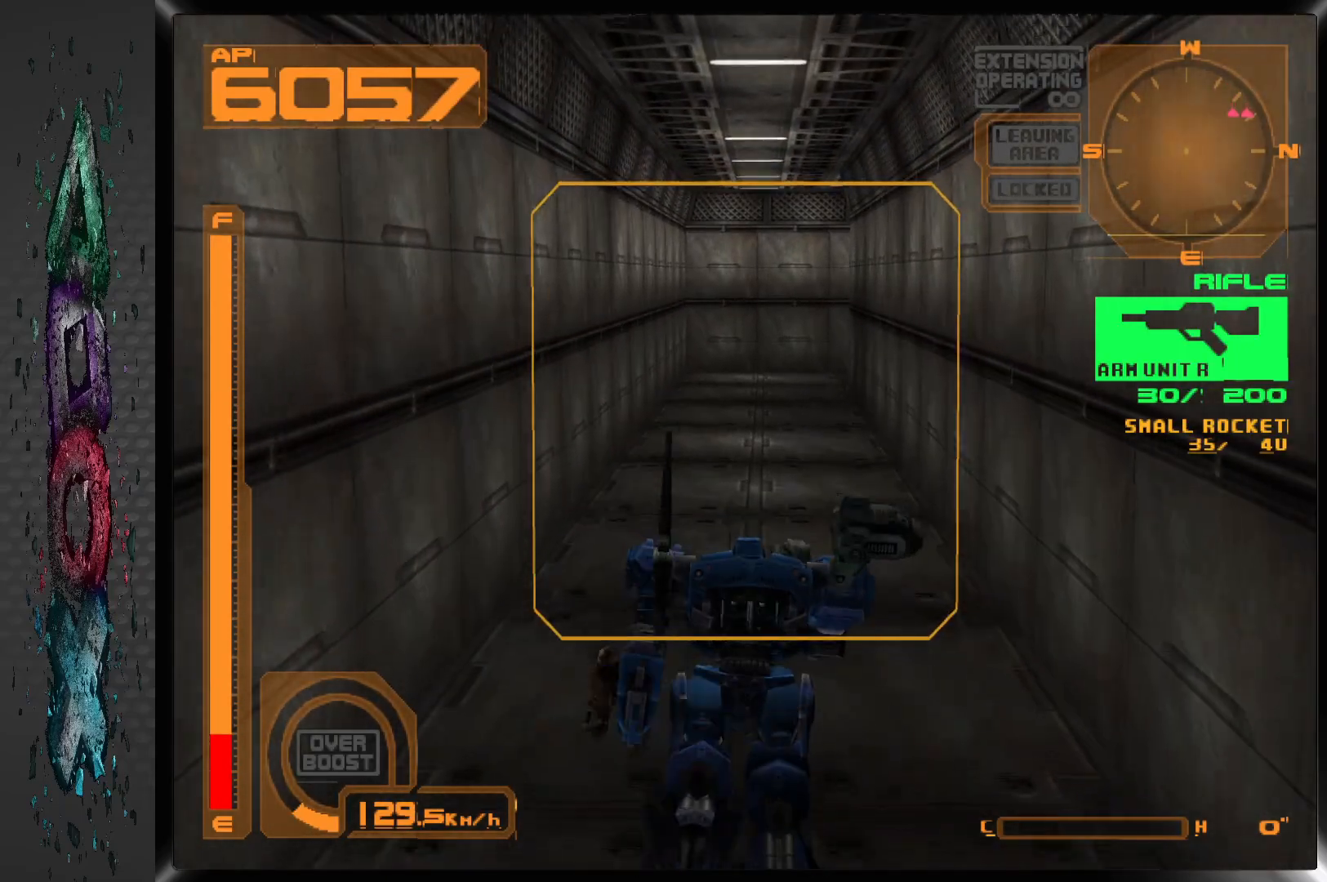
{"buttons": ["DPAD_UP"], "left_stick": "center", "right_stick": "center", "events": [[100, "DPAD_RIGHT", "up"]]}
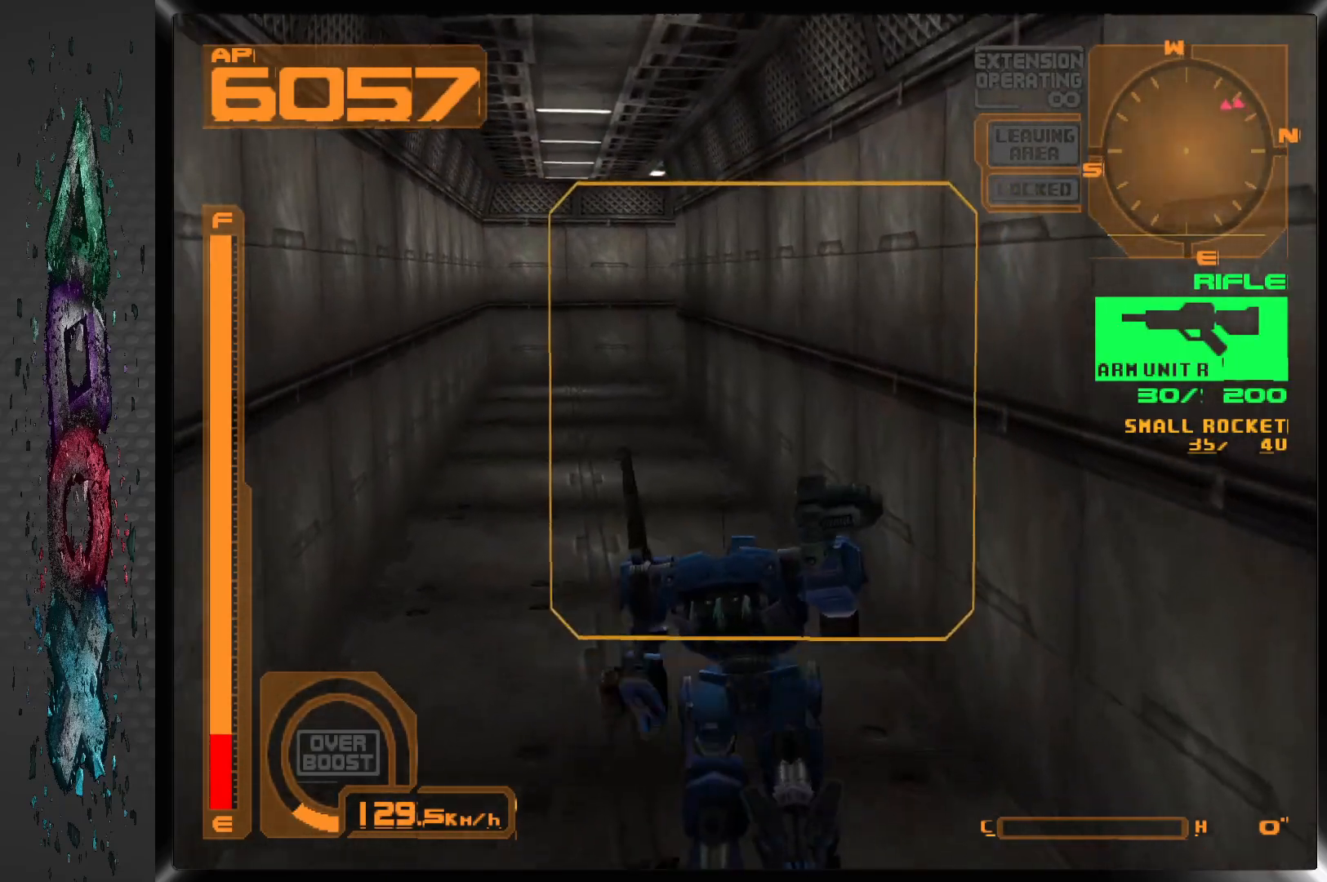
{"buttons": ["DPAD_UP"], "left_stick": "center", "right_stick": "center", "events": []}
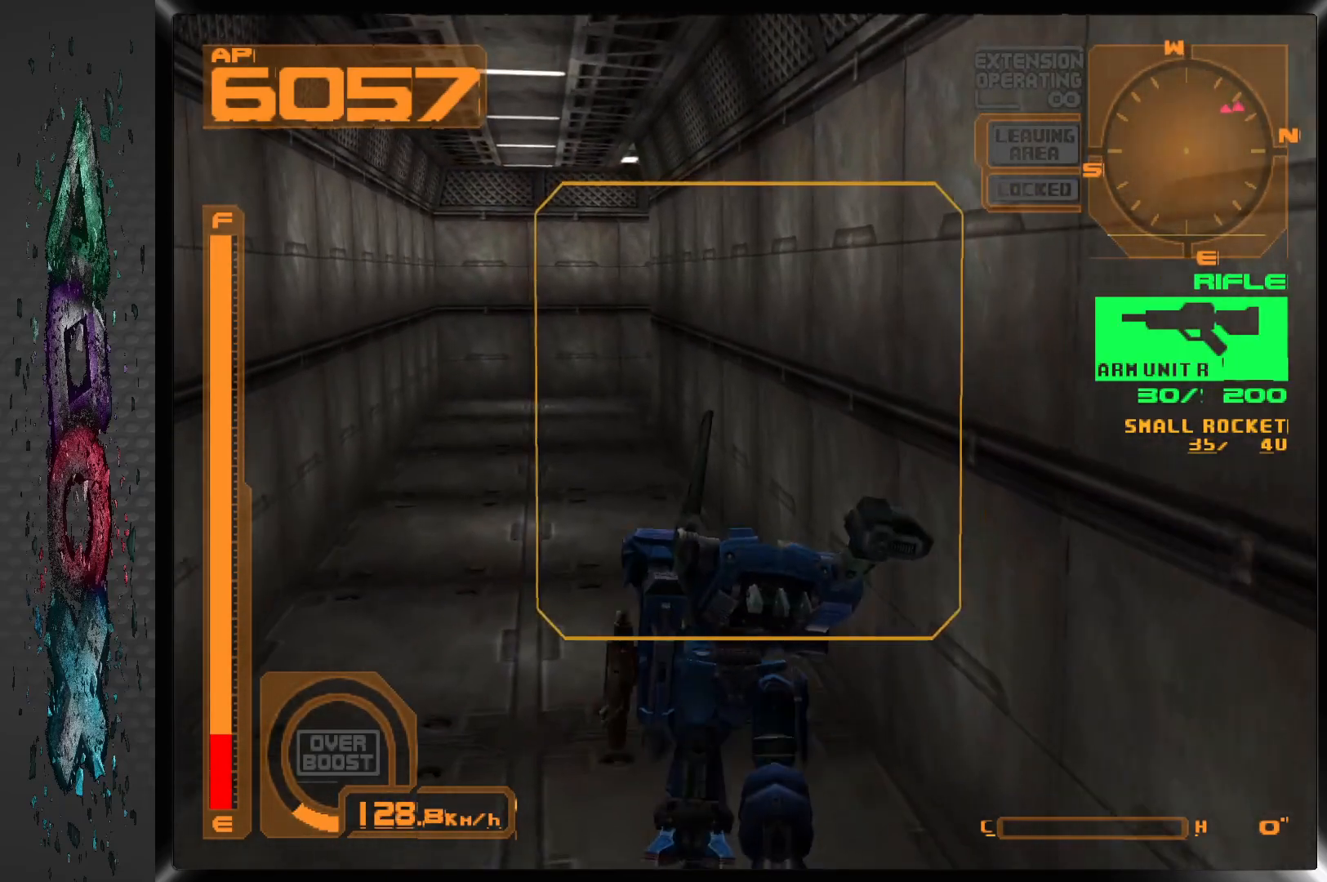
{"buttons": ["DPAD_UP"], "left_stick": "center", "right_stick": "center", "events": []}